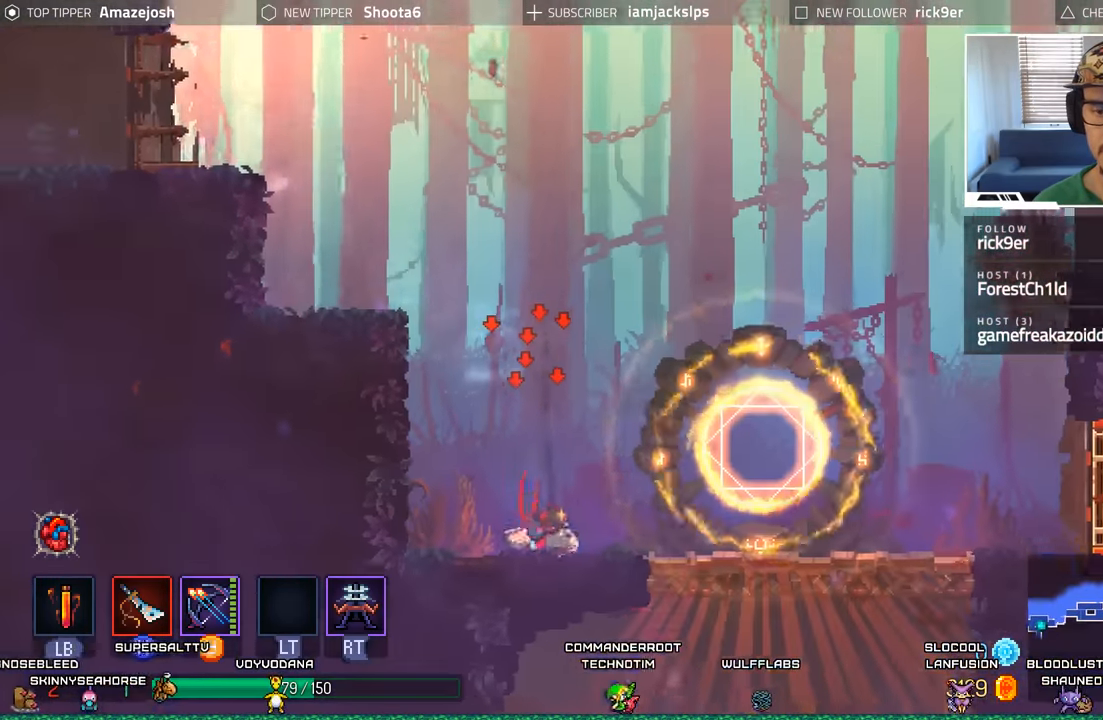
Gameplay with a controller (Xbox layout); each line is a JSON object with the inputs held at the frame after it. "events" lists button and stick changes between this image and that frame as [ms after this image, input, new state], when the widget could be followed in between.
{"buttons": ["DPAD_RIGHT"], "left_stick": "center", "right_stick": "center", "events": [[67, "DPAD_RIGHT", "up"], [467, "DPAD_RIGHT", "down"]]}
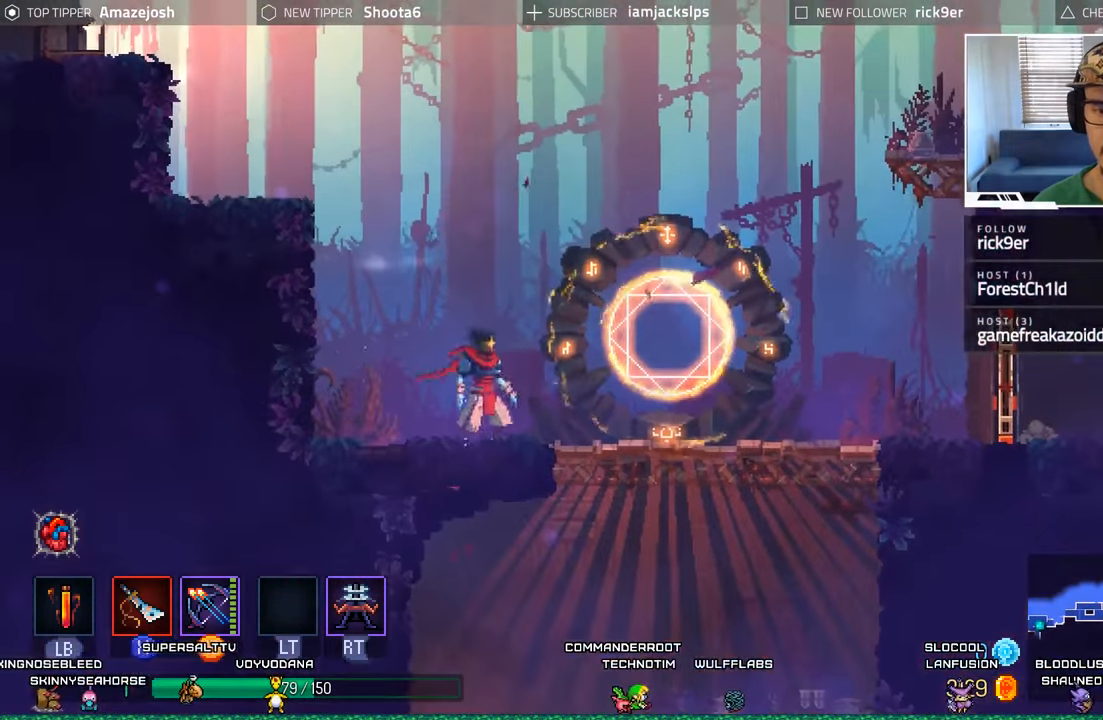
{"buttons": ["DPAD_DOWN"], "left_stick": "center", "right_stick": "center", "events": [[417, "DPAD_DOWN", "down"], [417, "DPAD_RIGHT", "up"]]}
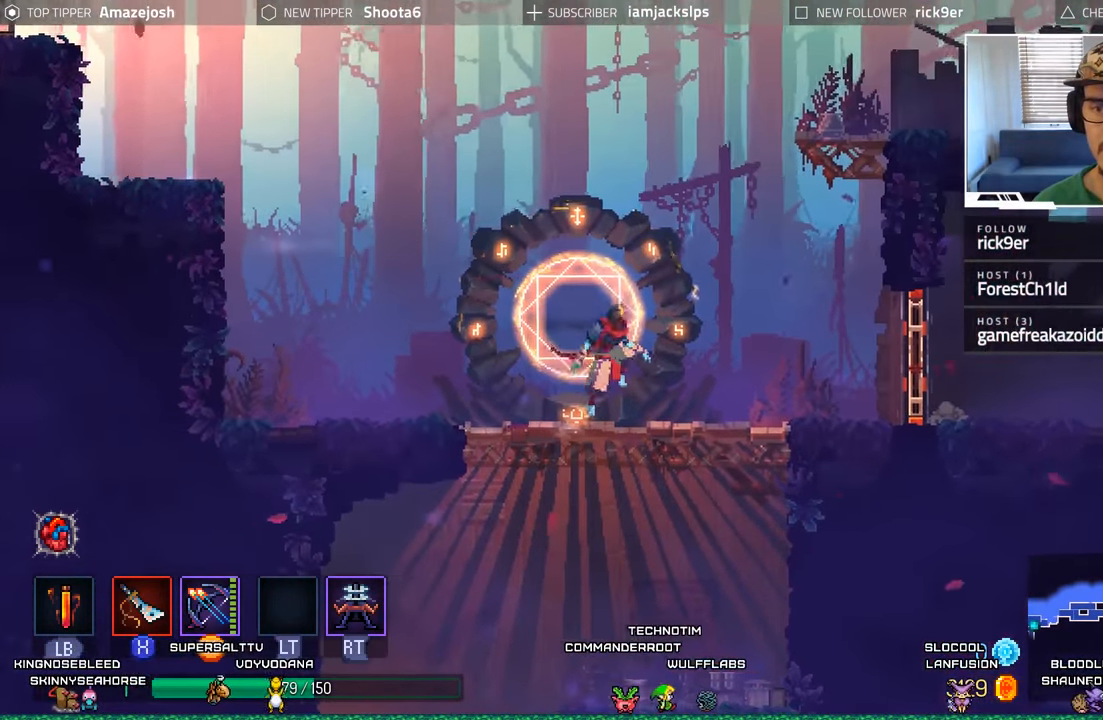
{"buttons": [], "left_stick": "center", "right_stick": "center", "events": [[17, "A", "down"], [100, "A", "up"], [200, "A", "down"], [283, "A", "up"], [400, "A", "down"], [417, "DPAD_DOWN", "up"], [467, "A", "up"]]}
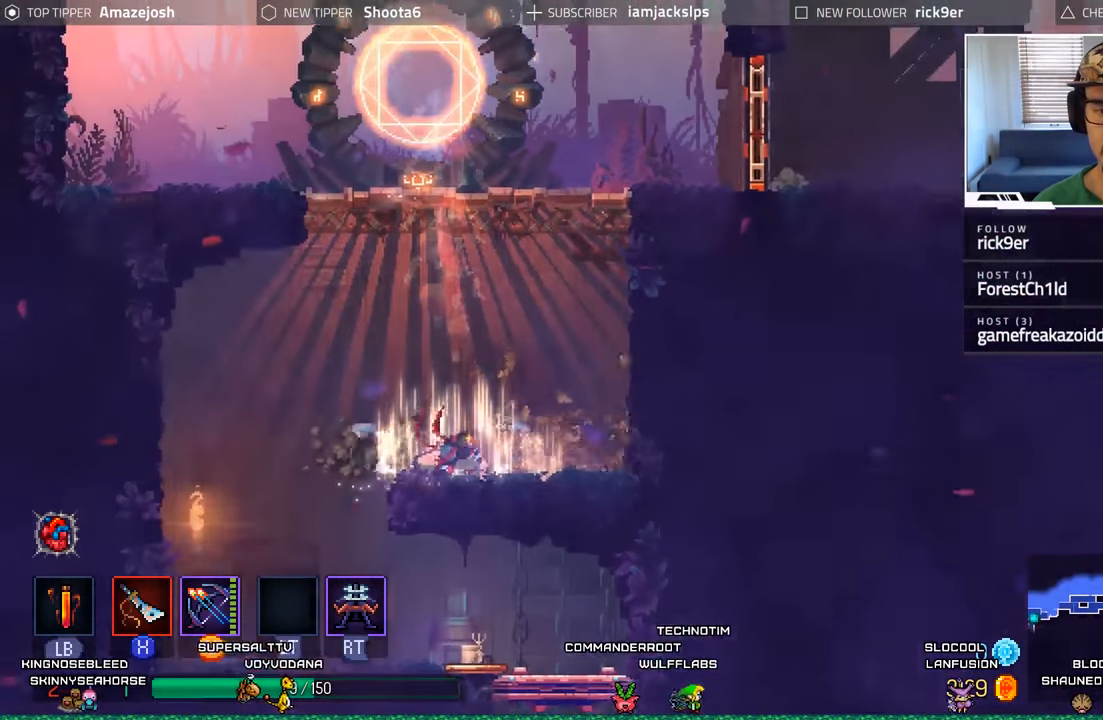
{"buttons": ["A", "DPAD_DOWN"], "left_stick": "center", "right_stick": "center", "events": [[67, "DPAD_LEFT", "down"], [417, "DPAD_DOWN", "down"], [433, "DPAD_LEFT", "up"], [467, "A", "down"]]}
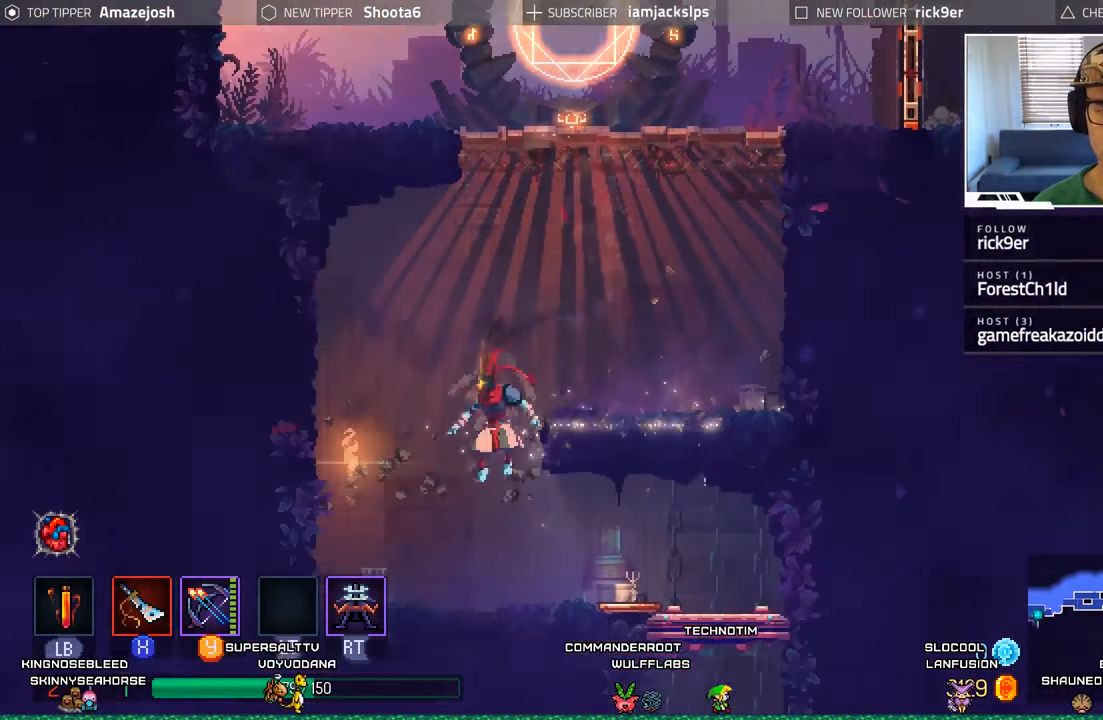
{"buttons": ["DPAD_RIGHT"], "left_stick": "center", "right_stick": "center", "events": [[100, "A", "up"], [183, "DPAD_DOWN", "up"], [183, "DPAD_RIGHT", "down"]]}
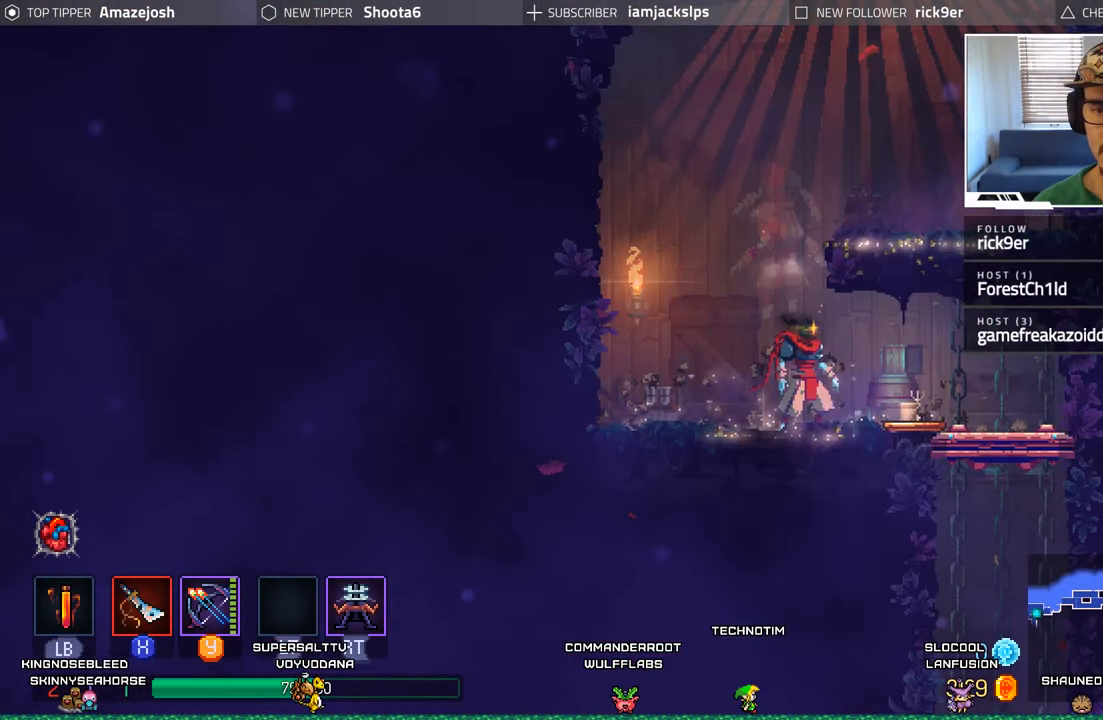
{"buttons": ["DPAD_DOWN"], "left_stick": "center", "right_stick": "center", "events": [[433, "DPAD_DOWN", "down"], [467, "DPAD_RIGHT", "up"]]}
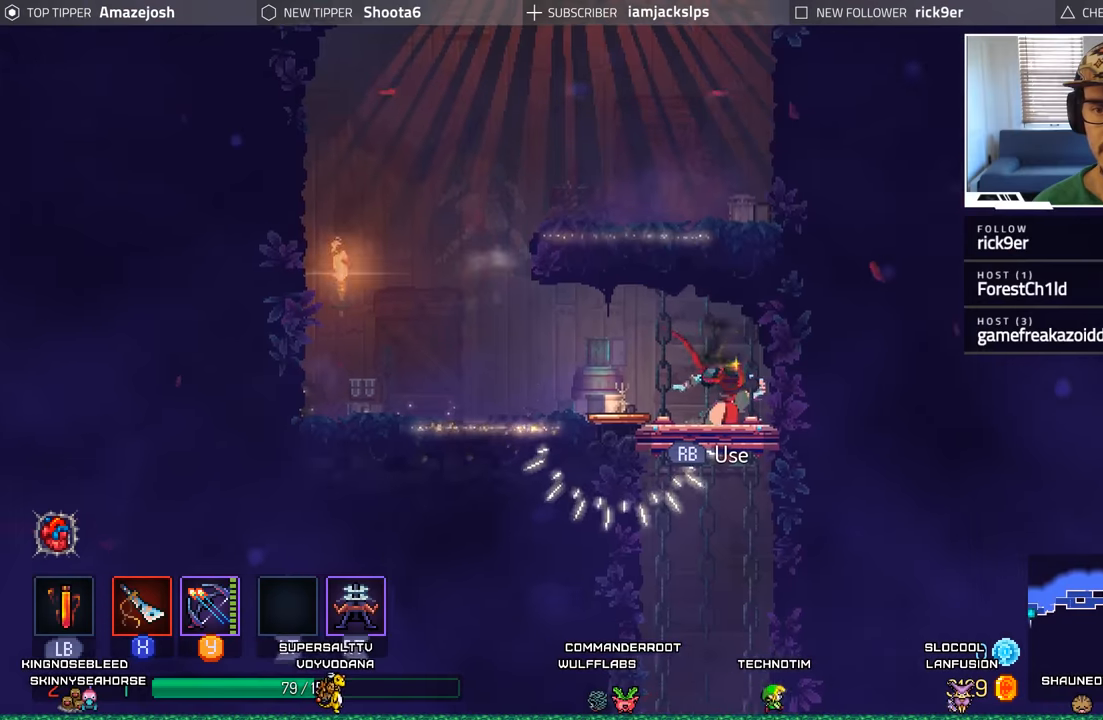
{"buttons": ["A", "DPAD_DOWN"], "left_stick": "center", "right_stick": "center", "events": [[67, "A", "down"], [167, "A", "up"], [250, "A", "down"], [367, "A", "up"], [450, "A", "down"]]}
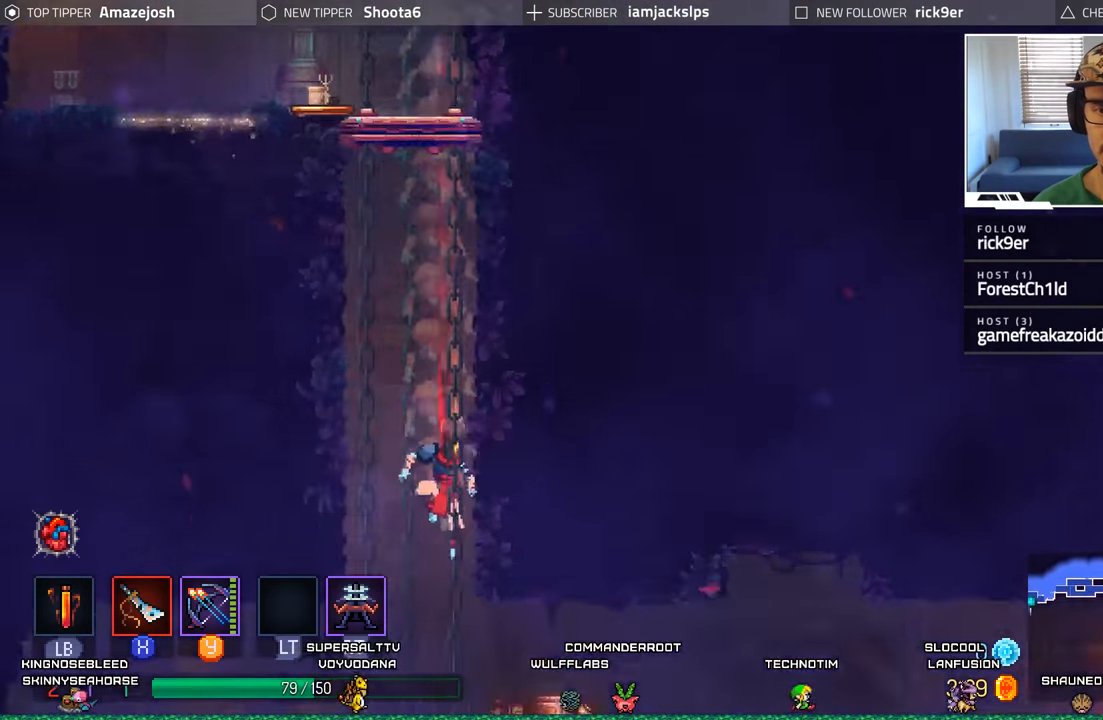
{"buttons": [], "left_stick": "center", "right_stick": "center", "events": [[84, "A", "up"], [267, "DPAD_DOWN", "up"]]}
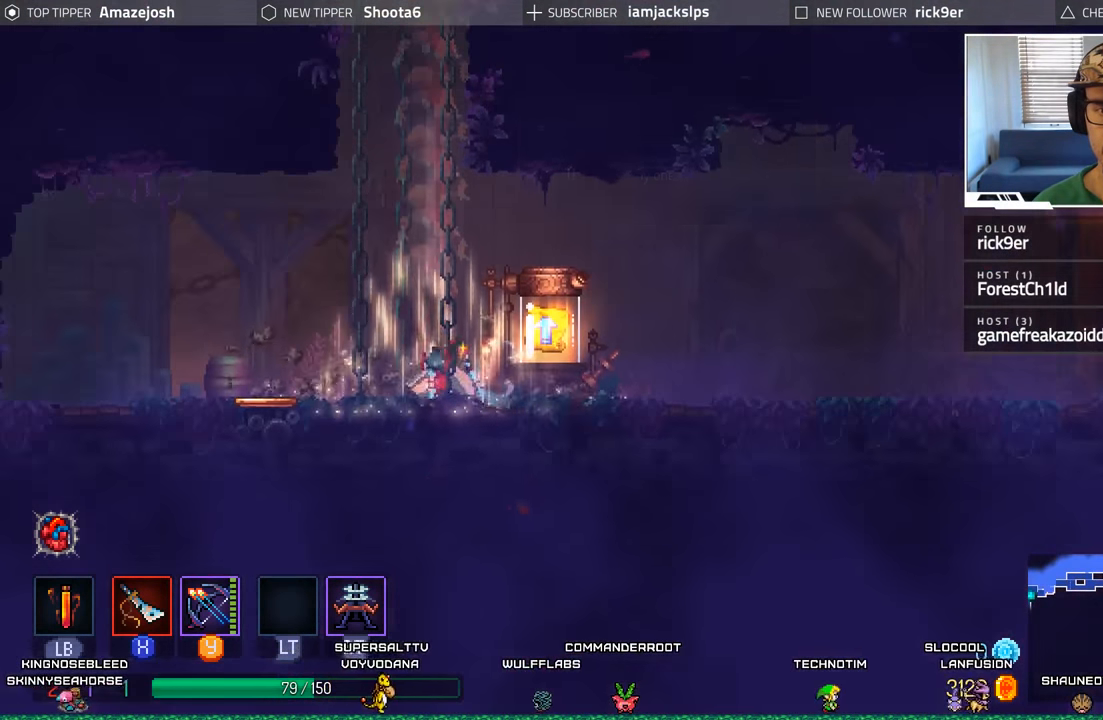
{"buttons": ["R1"], "left_stick": "center", "right_stick": "center", "events": [[184, "DPAD_RIGHT", "down"], [350, "DPAD_RIGHT", "up"], [467, "R1", "down"]]}
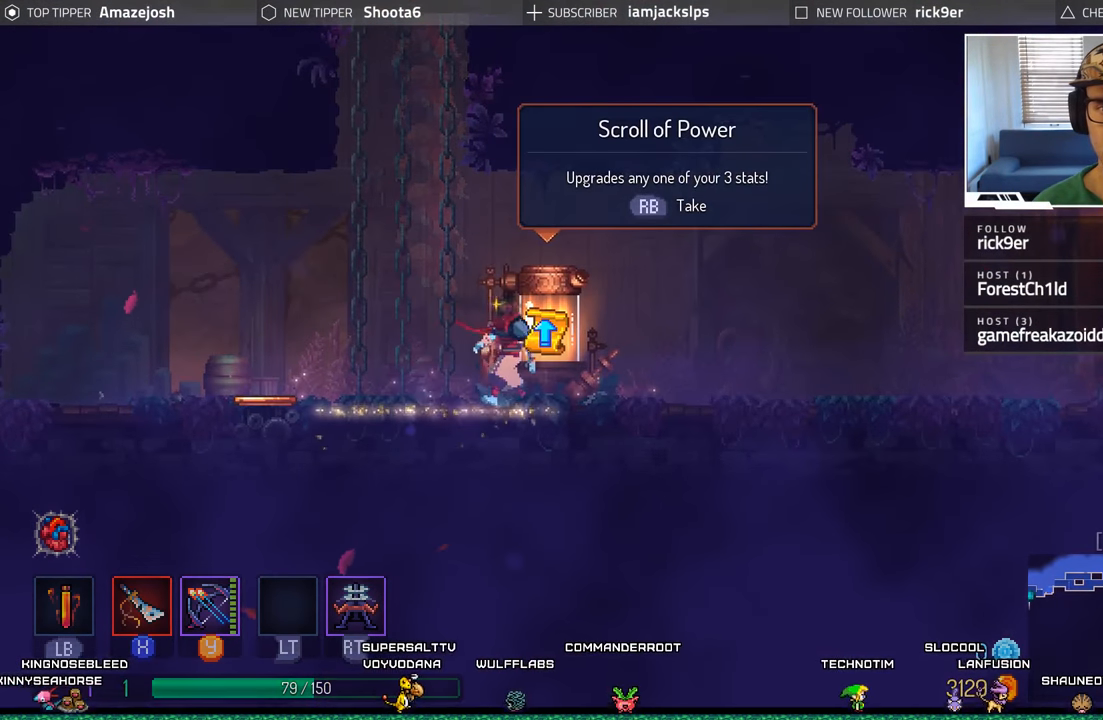
{"buttons": [], "left_stick": "center", "right_stick": "center", "events": [[67, "R1", "up"]]}
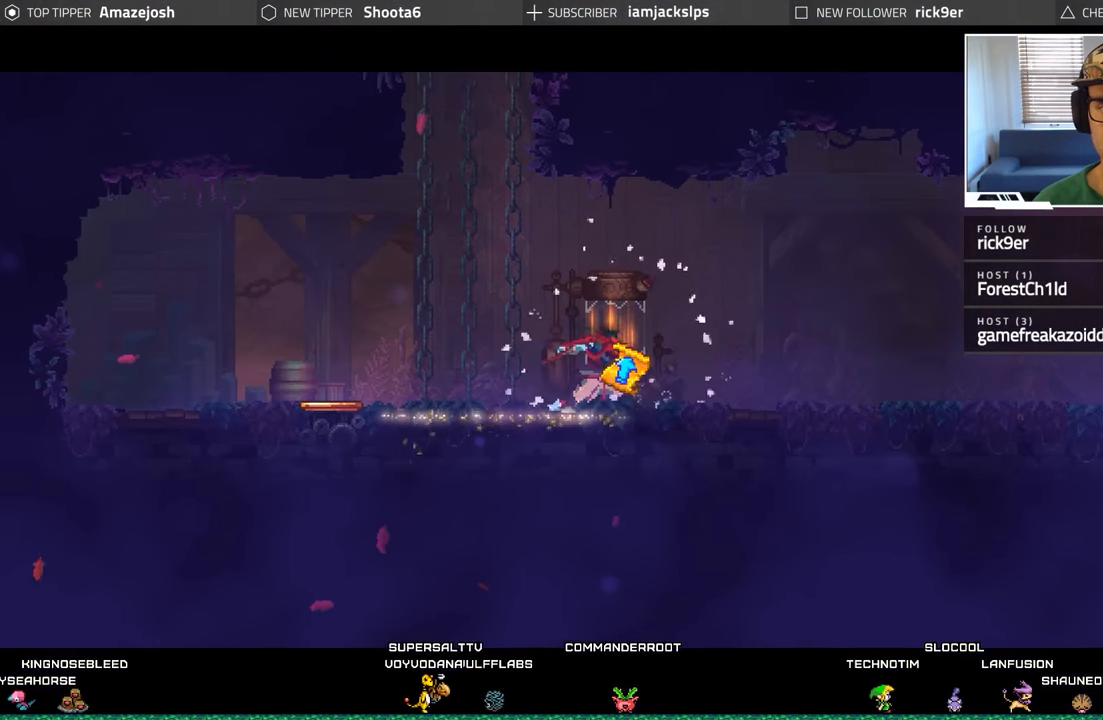
{"buttons": [], "left_stick": "center", "right_stick": "center", "events": []}
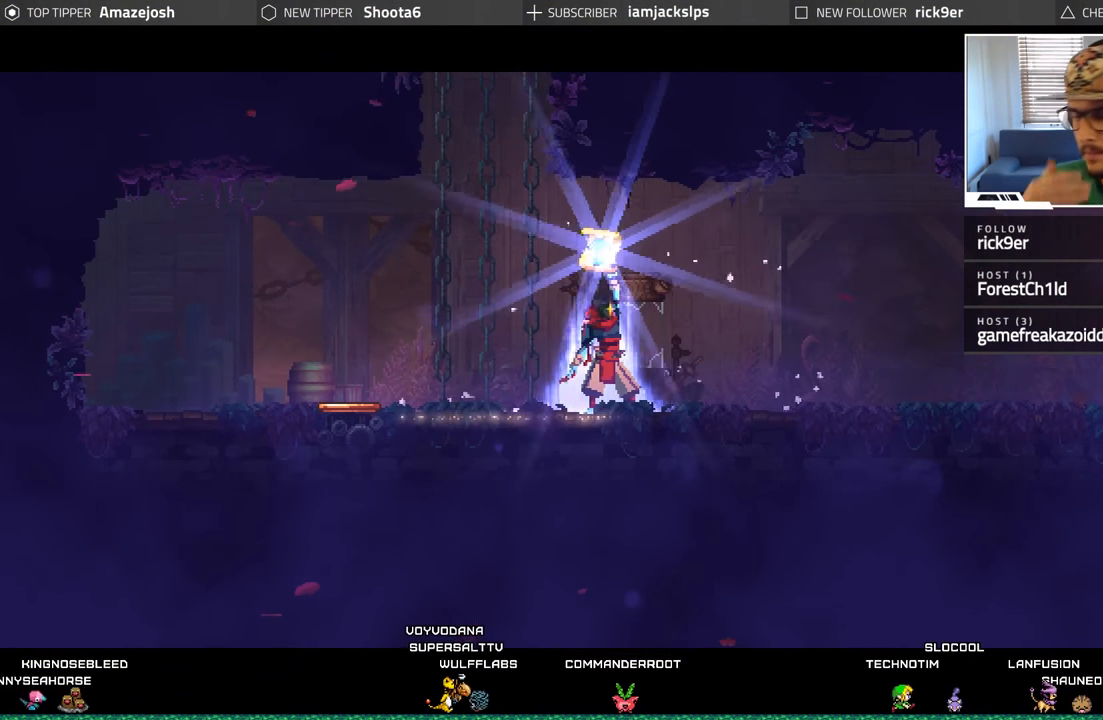
{"buttons": [], "left_stick": "center", "right_stick": "center", "events": []}
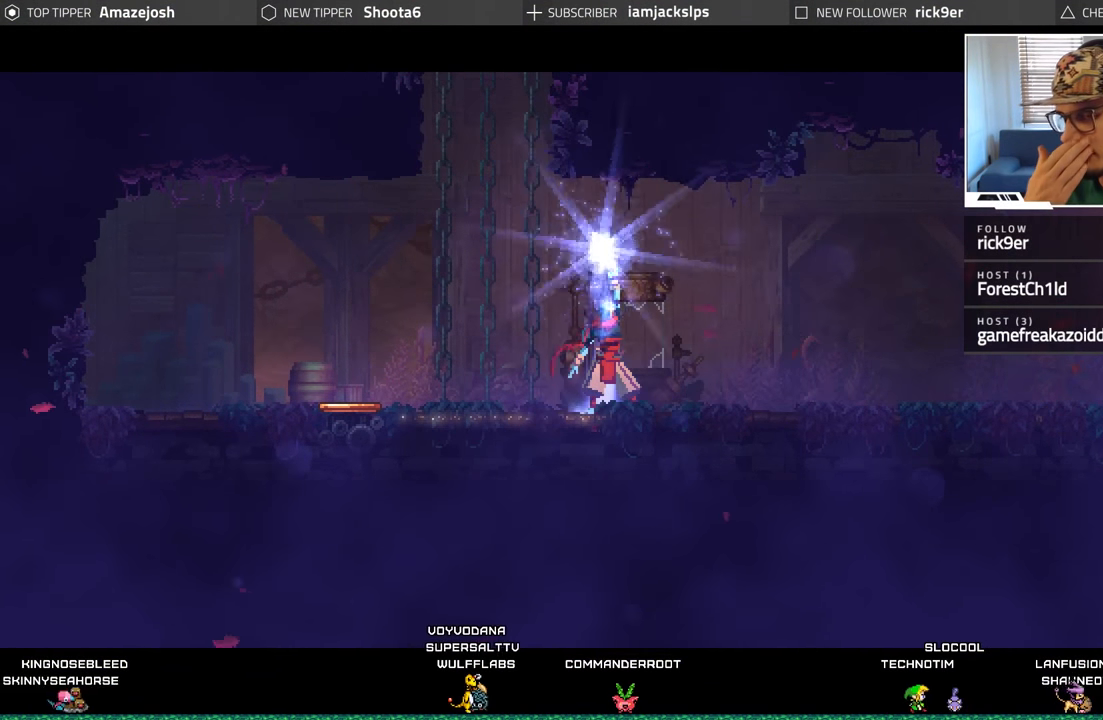
{"buttons": [], "left_stick": "center", "right_stick": "center", "events": []}
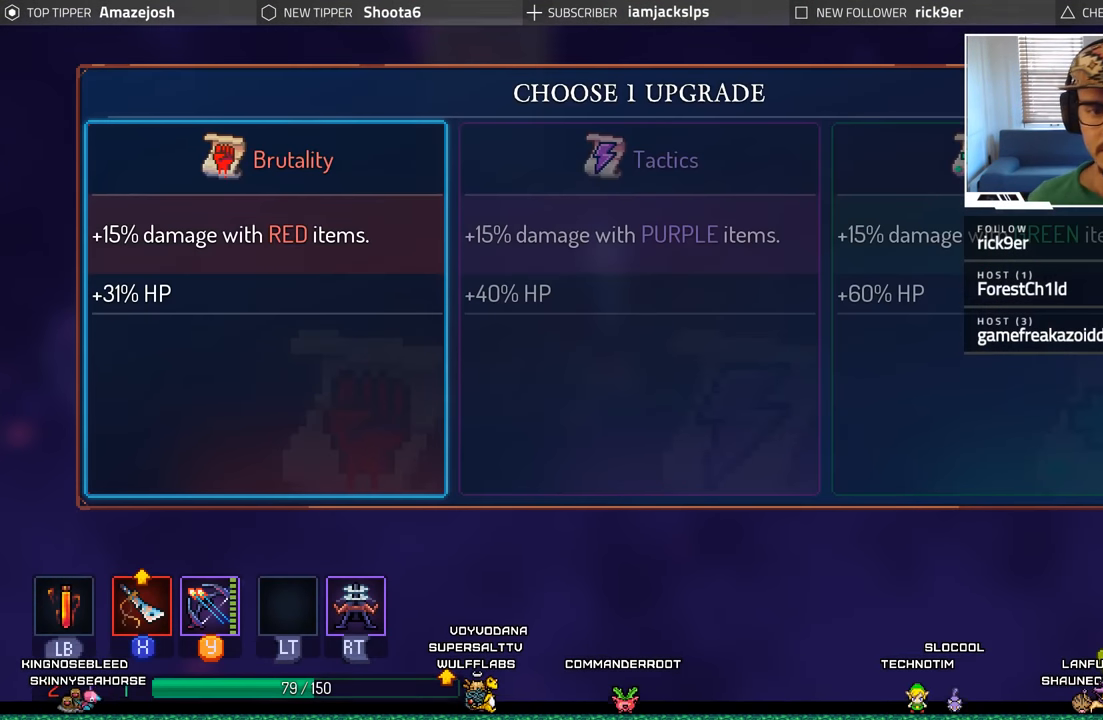
{"buttons": [], "left_stick": "center", "right_stick": "center", "events": [[350, "DPAD_RIGHT", "down"], [467, "DPAD_RIGHT", "up"]]}
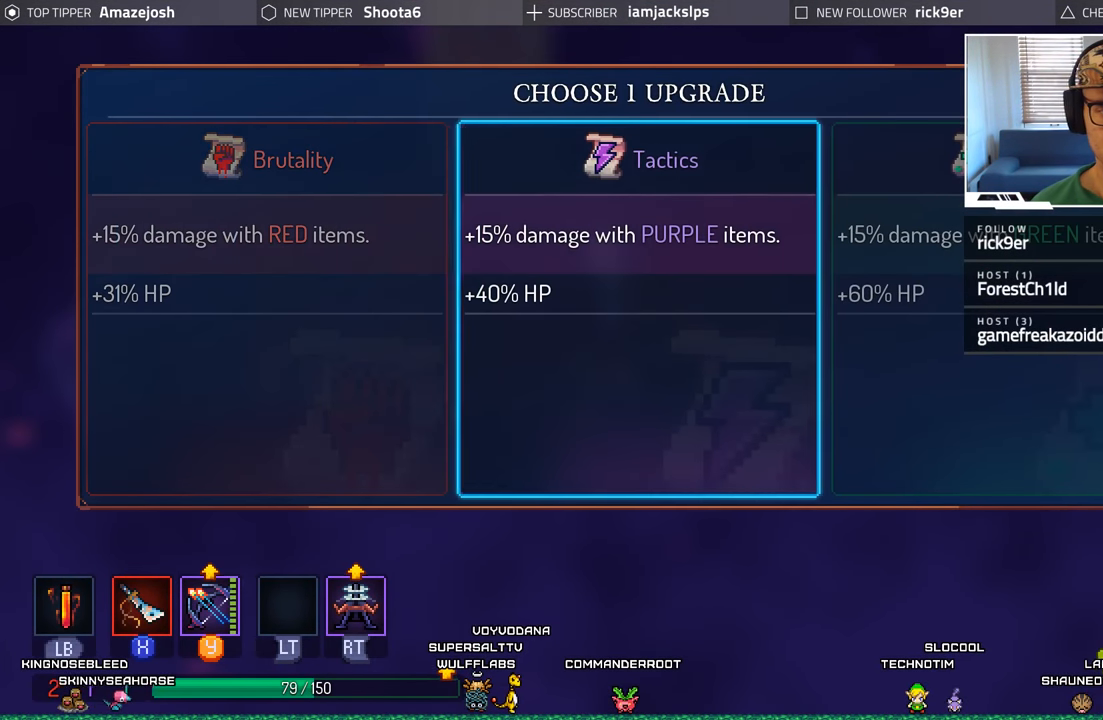
{"buttons": [], "left_stick": "center", "right_stick": "center", "events": [[350, "DPAD_LEFT", "down"], [467, "DPAD_LEFT", "up"]]}
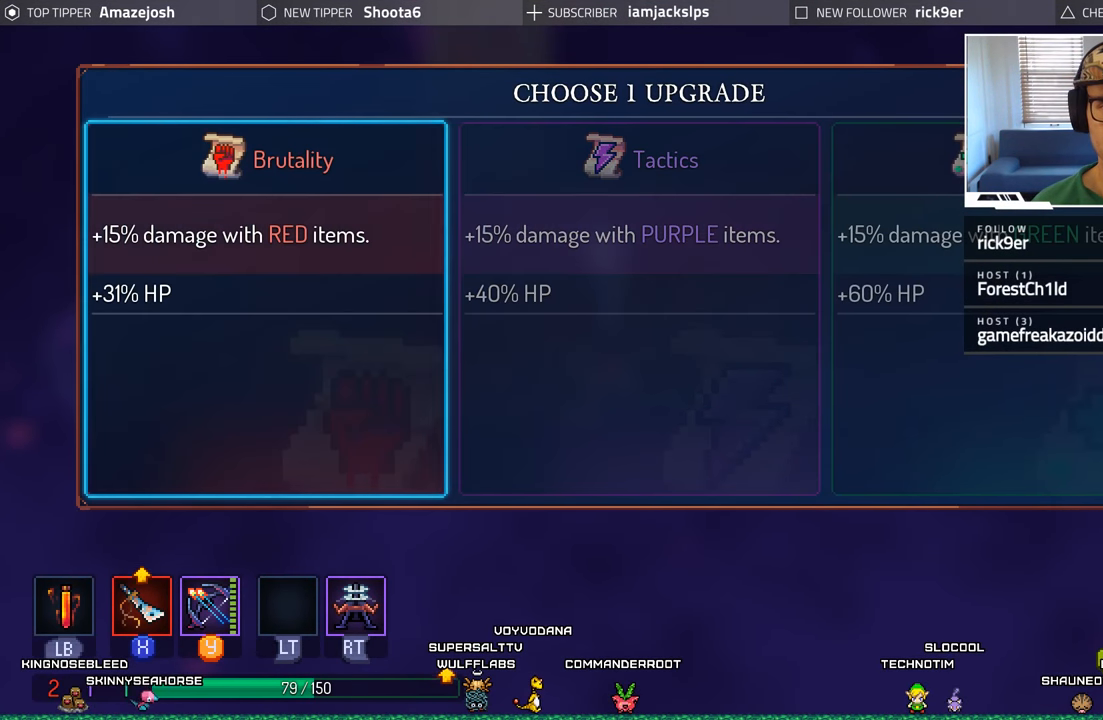
{"buttons": [], "left_stick": "center", "right_stick": "center", "events": [[150, "DPAD_RIGHT", "down"], [284, "DPAD_RIGHT", "up"]]}